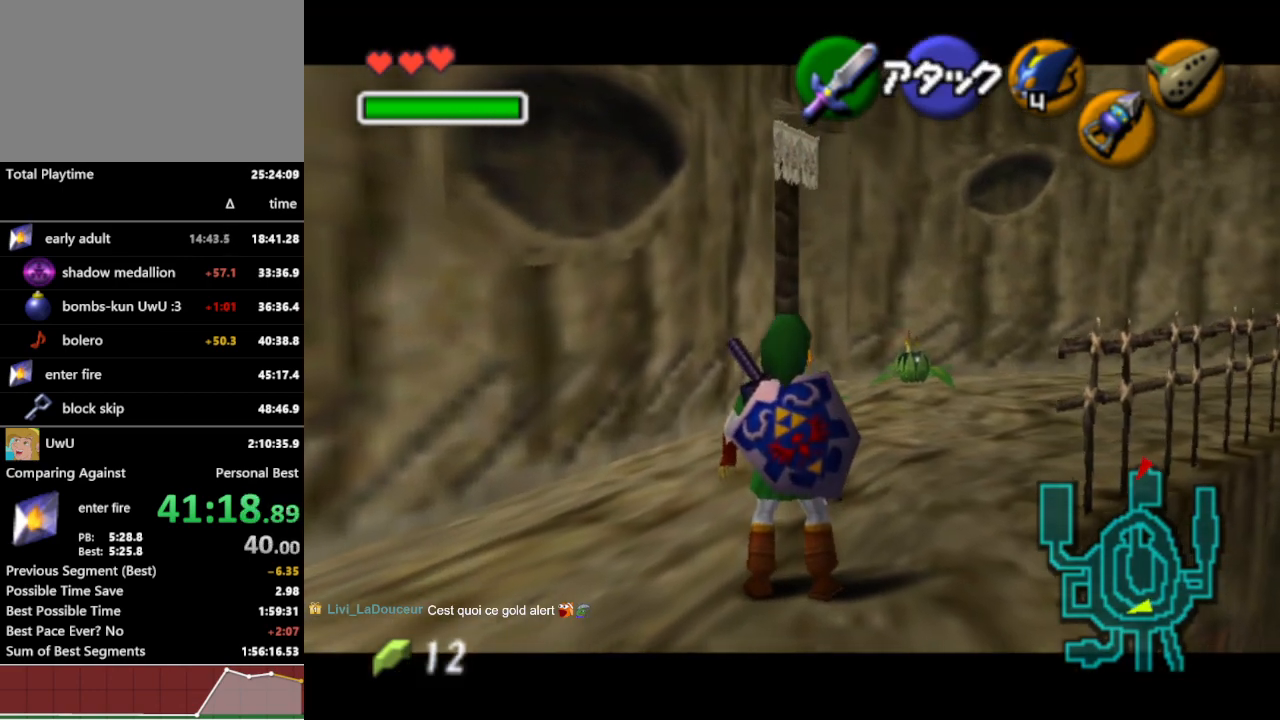
Gameplay with a controller (Nintendo layout); each line is a JSON object with the inputs held at the frame after it. "events" lists button and stick changes between this image and that frame as [ms after this image, input, new state], when the widget could be followed in between. Not read: L3 R1 R3.
{"buttons": ["L1"], "left_stick": "center", "right_stick": "center", "events": []}
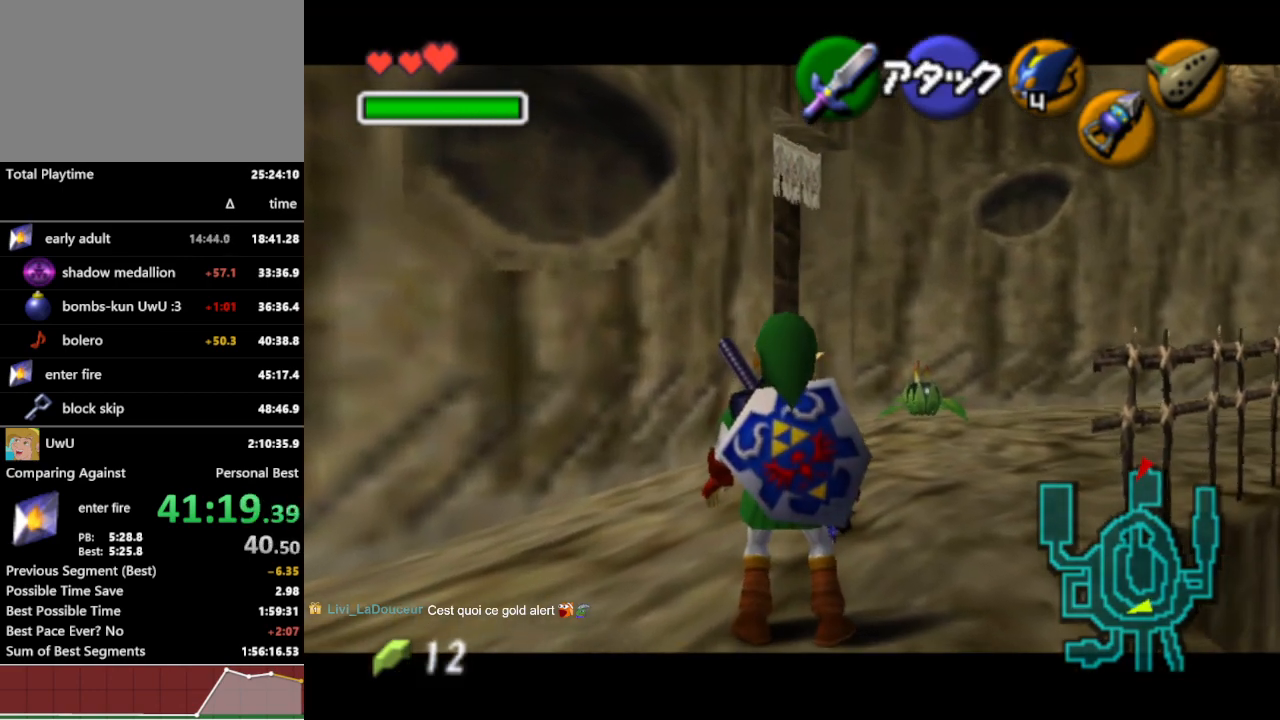
{"buttons": ["L1"], "left_stick": "center", "right_stick": "center", "events": []}
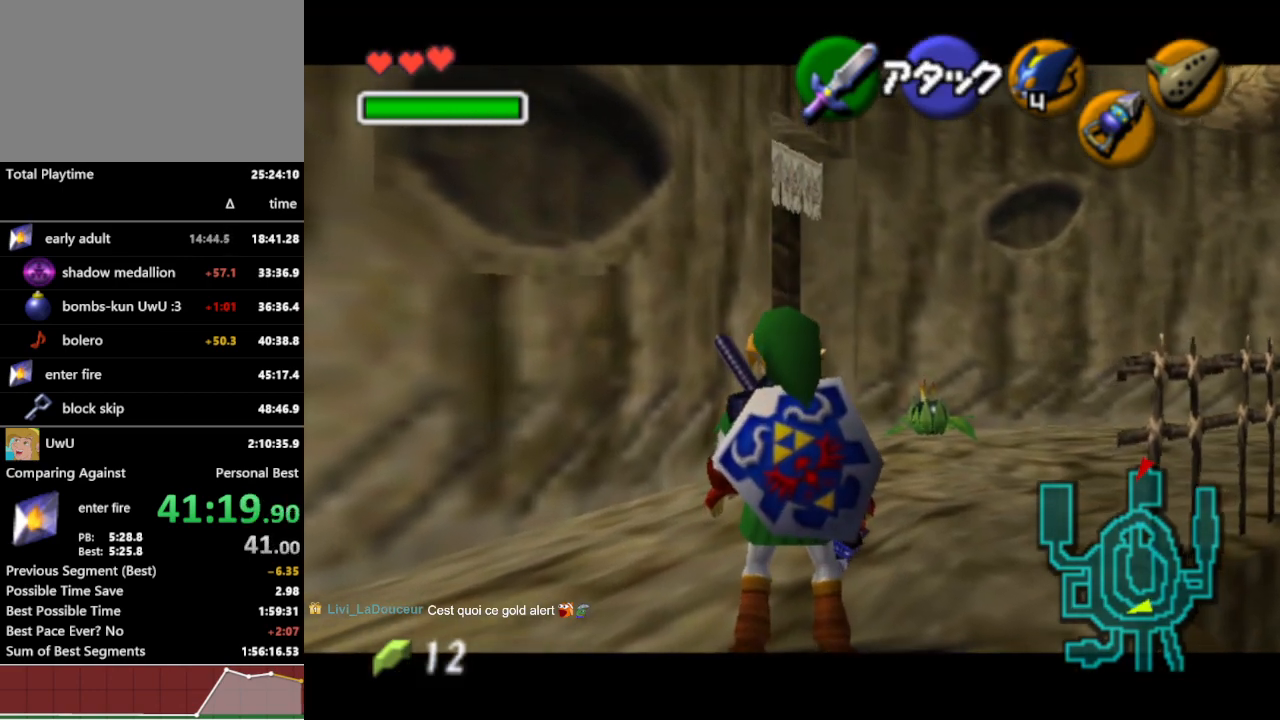
{"buttons": ["L1"], "left_stick": "center", "right_stick": "center", "events": []}
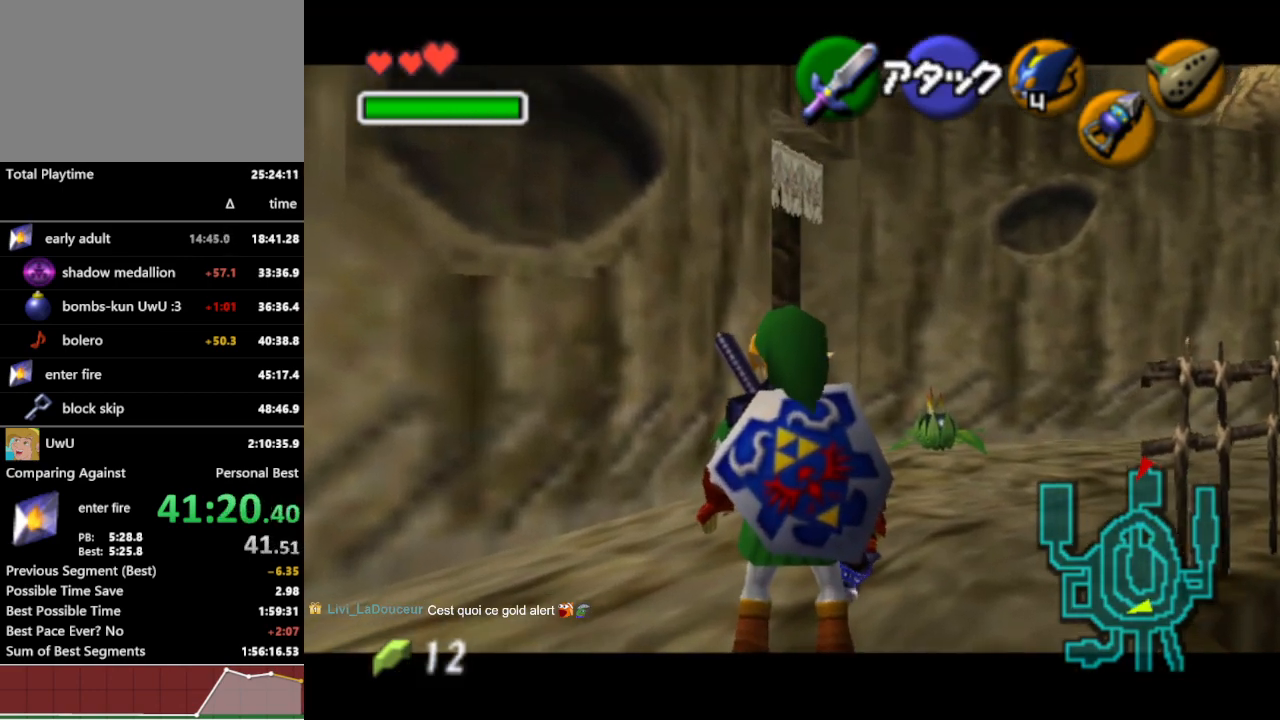
{"buttons": ["L1"], "left_stick": "center", "right_stick": "center", "events": []}
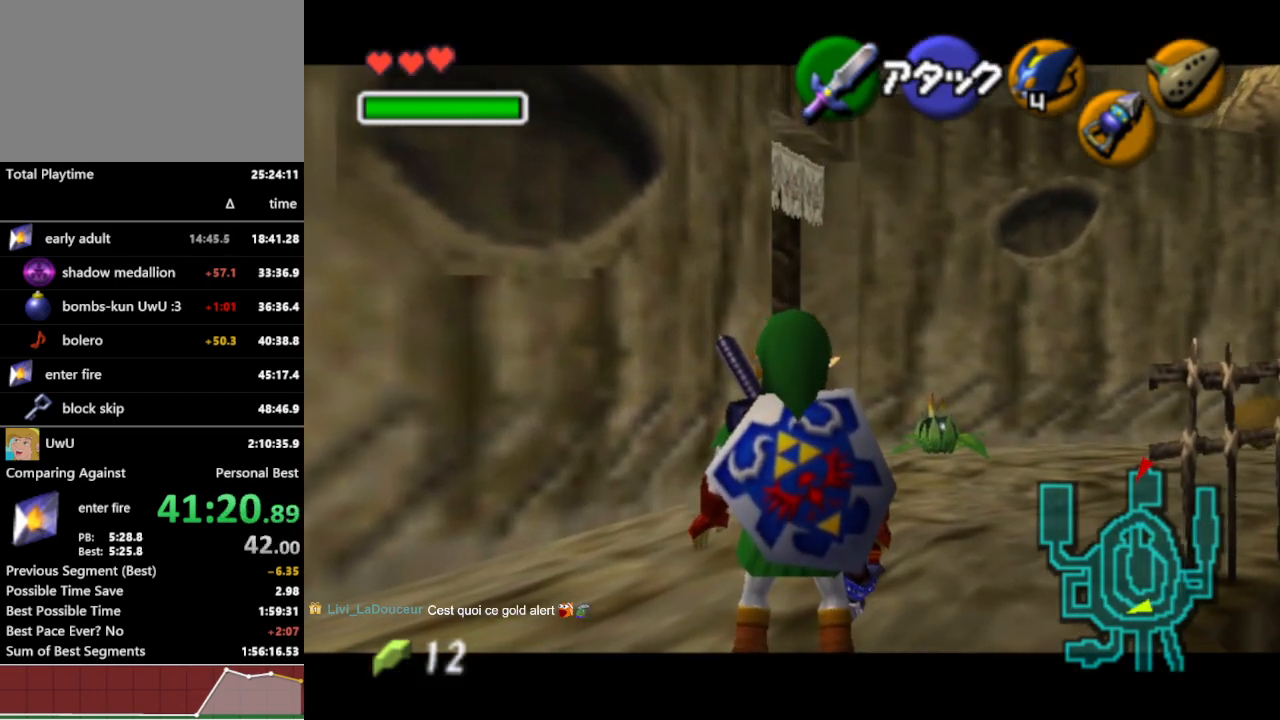
{"buttons": ["L1"], "left_stick": "center", "right_stick": "center", "events": [[333, "Y", "down"], [433, "Y", "up"]]}
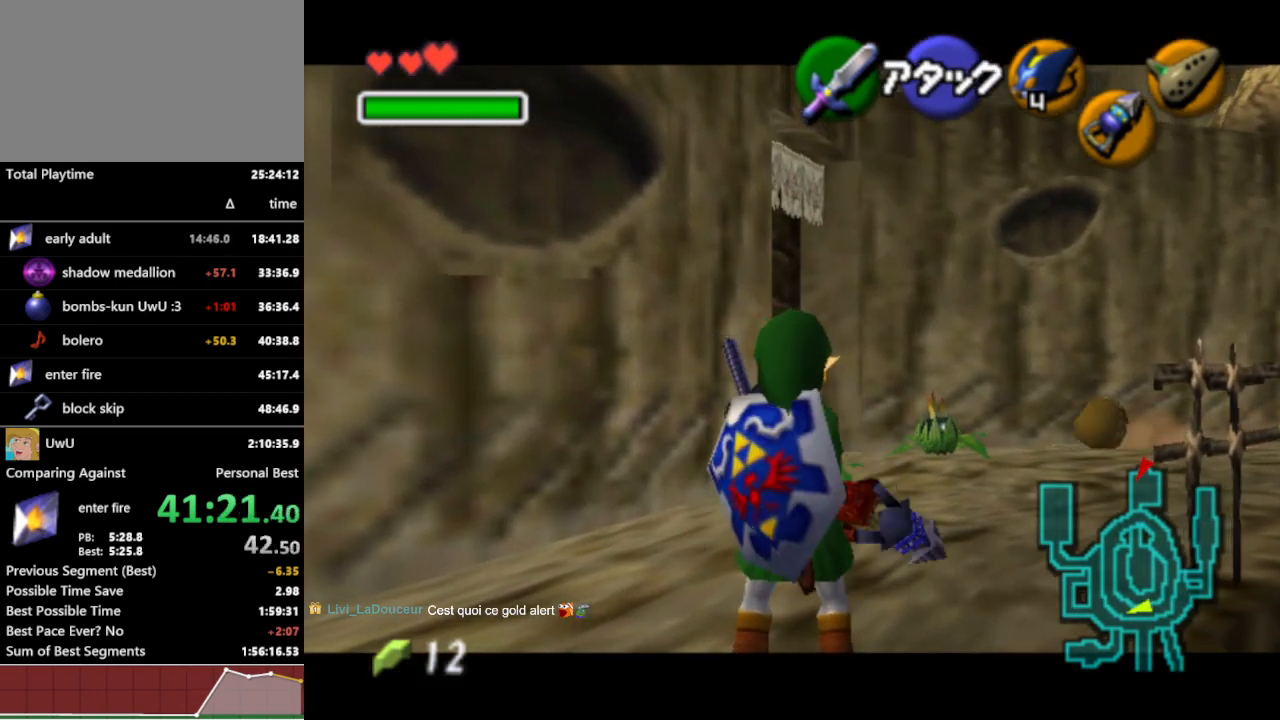
{"buttons": [], "left_stick": "up", "right_stick": "center", "events": [[67, "L1", "up"], [67, "left_stick", "up"]]}
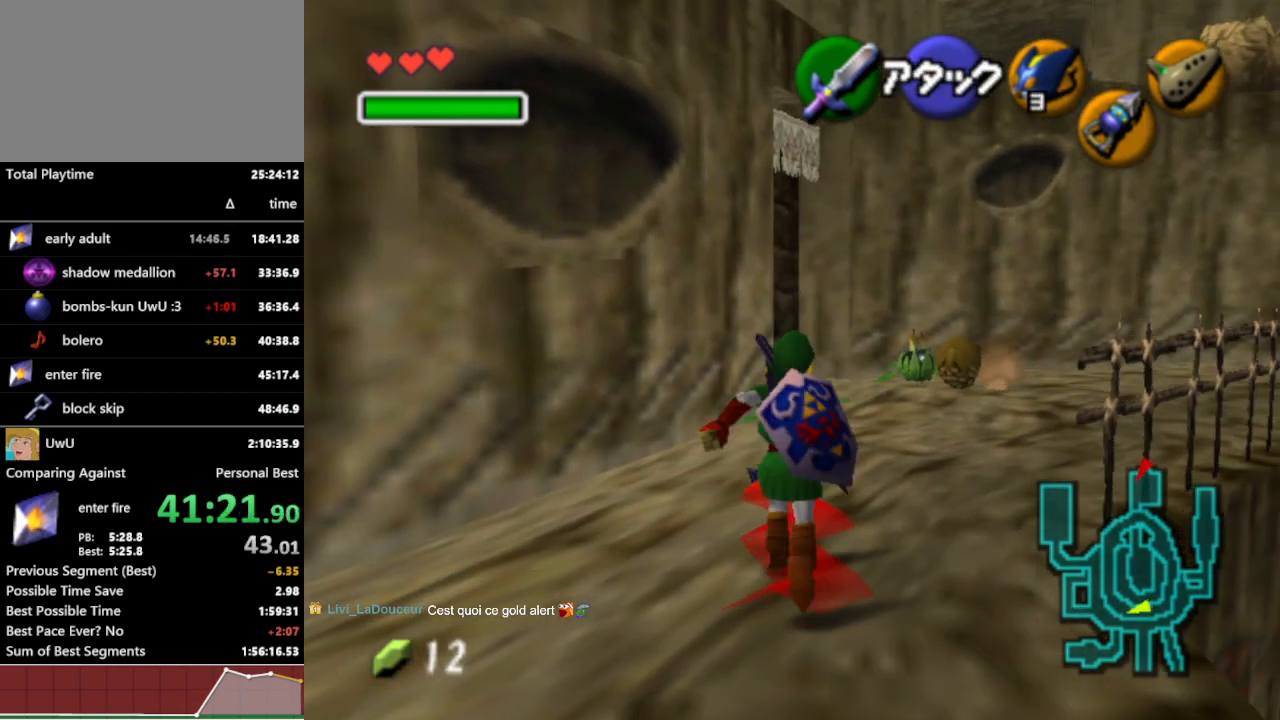
{"buttons": [], "left_stick": "up", "right_stick": "center", "events": []}
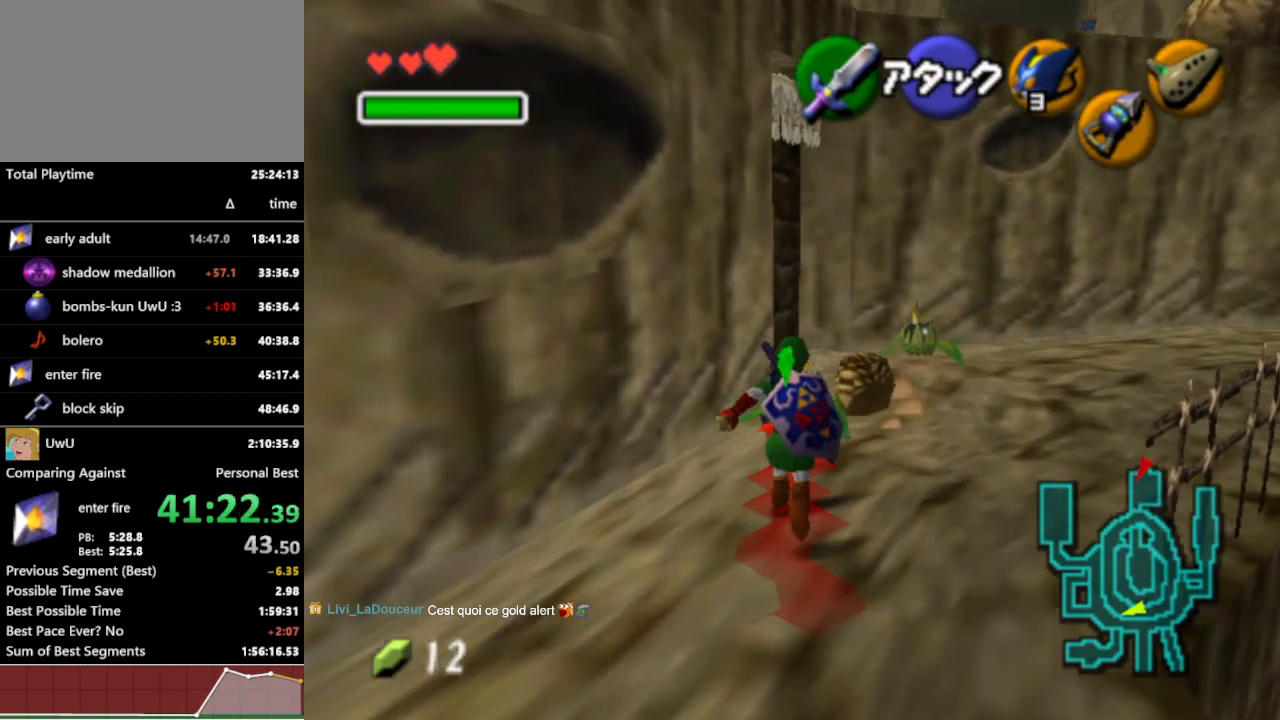
{"buttons": [], "left_stick": "center", "right_stick": "center", "events": [[67, "left_stick", "center"]]}
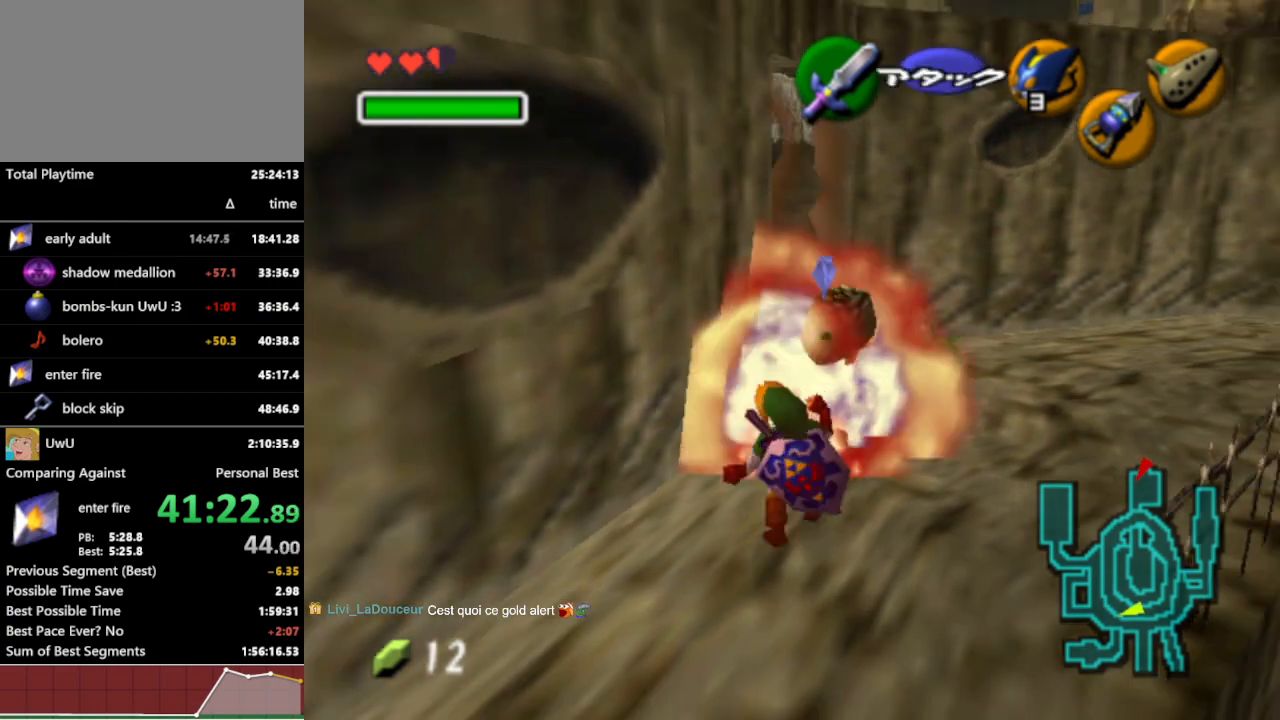
{"buttons": [], "left_stick": "up", "right_stick": "center", "events": [[400, "left_stick", "up"]]}
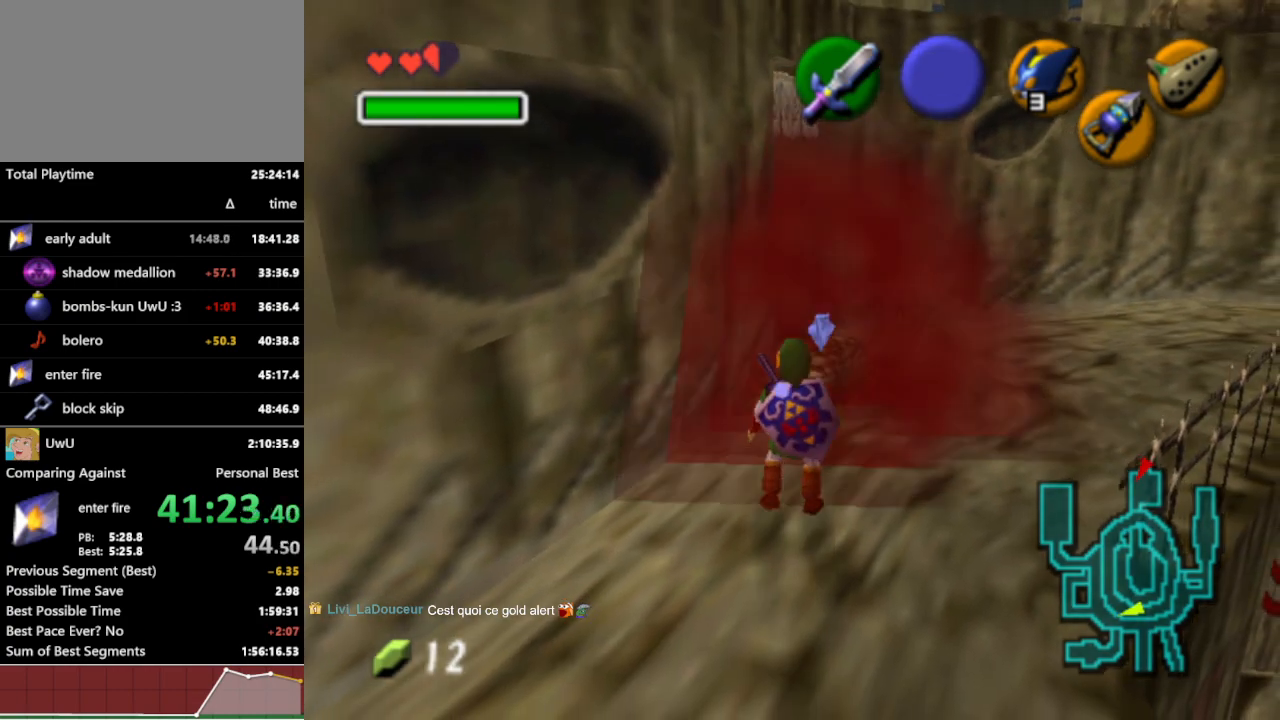
{"buttons": [], "left_stick": "center", "right_stick": "center", "events": [[133, "left_stick", "center"]]}
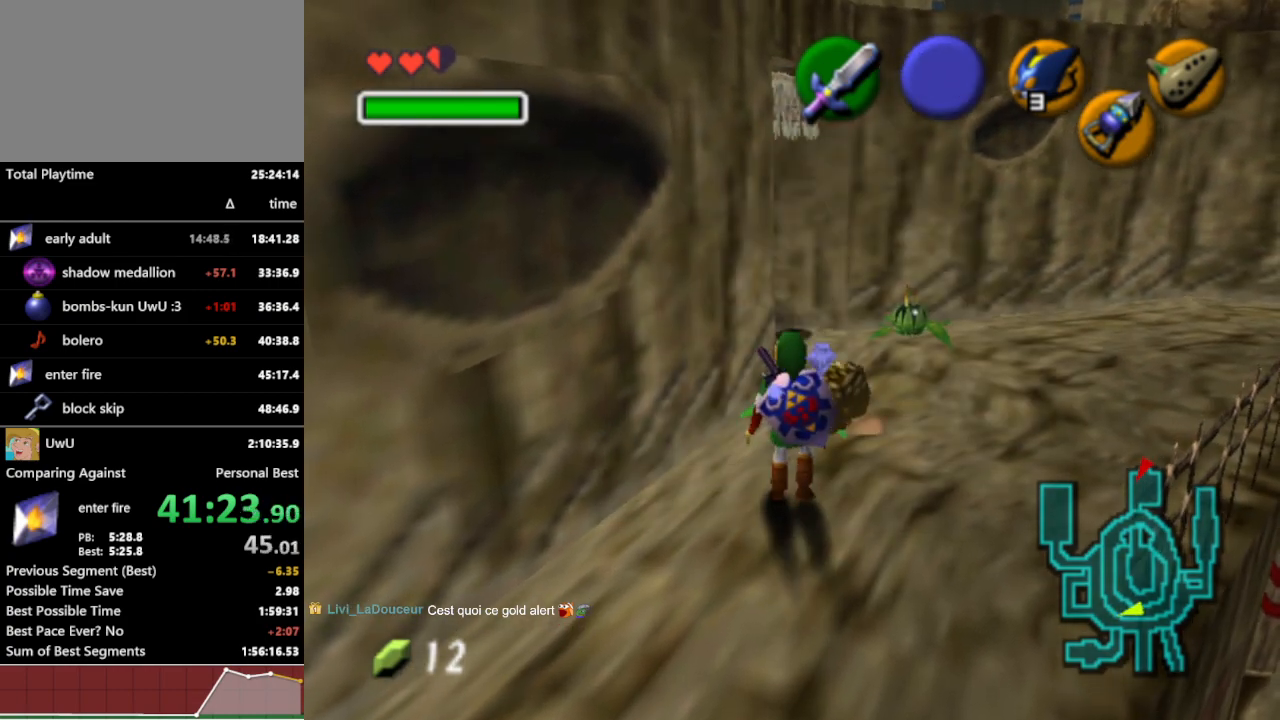
{"buttons": [], "left_stick": "center", "right_stick": "center", "events": []}
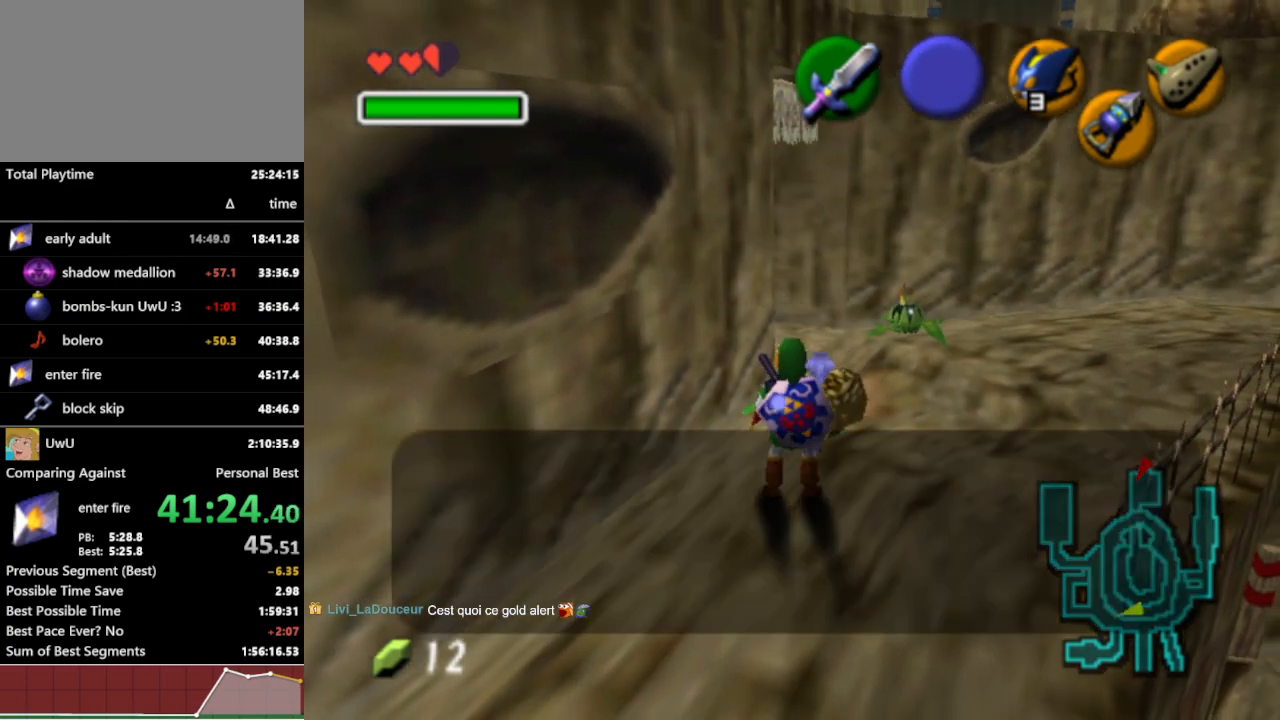
{"buttons": [], "left_stick": "center", "right_stick": "center", "events": []}
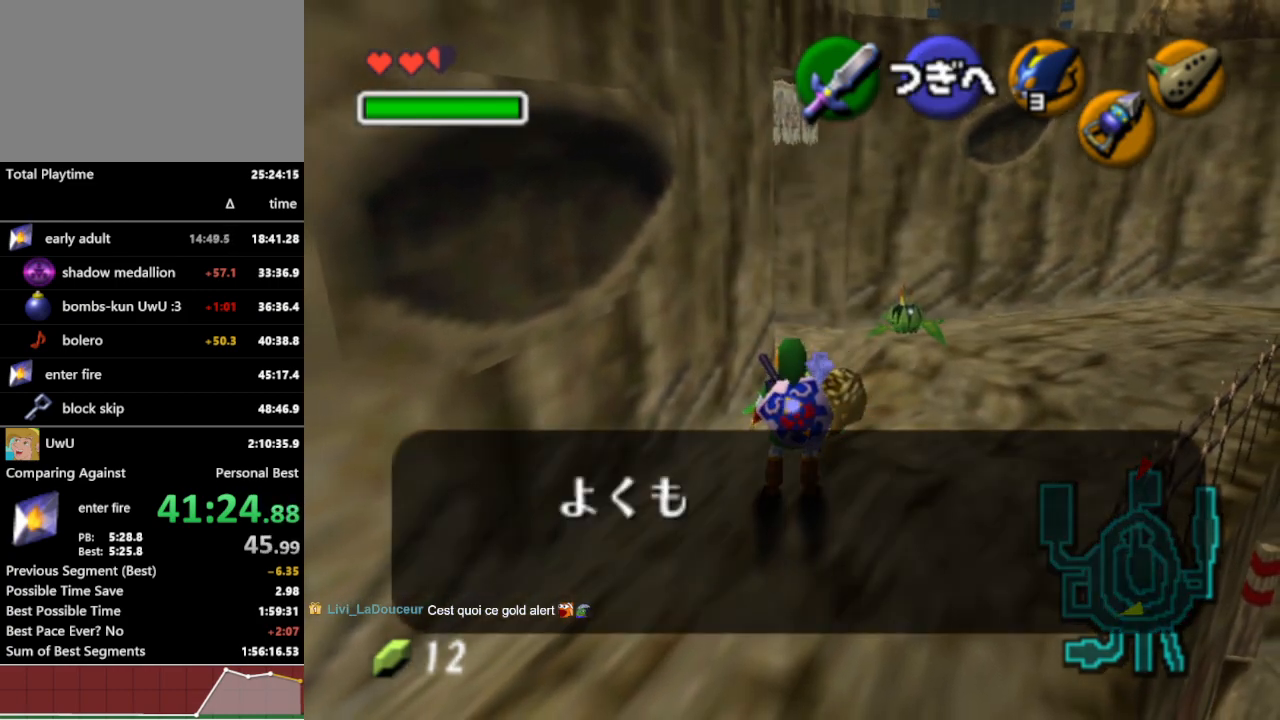
{"buttons": [], "left_stick": "center", "right_stick": "center", "events": []}
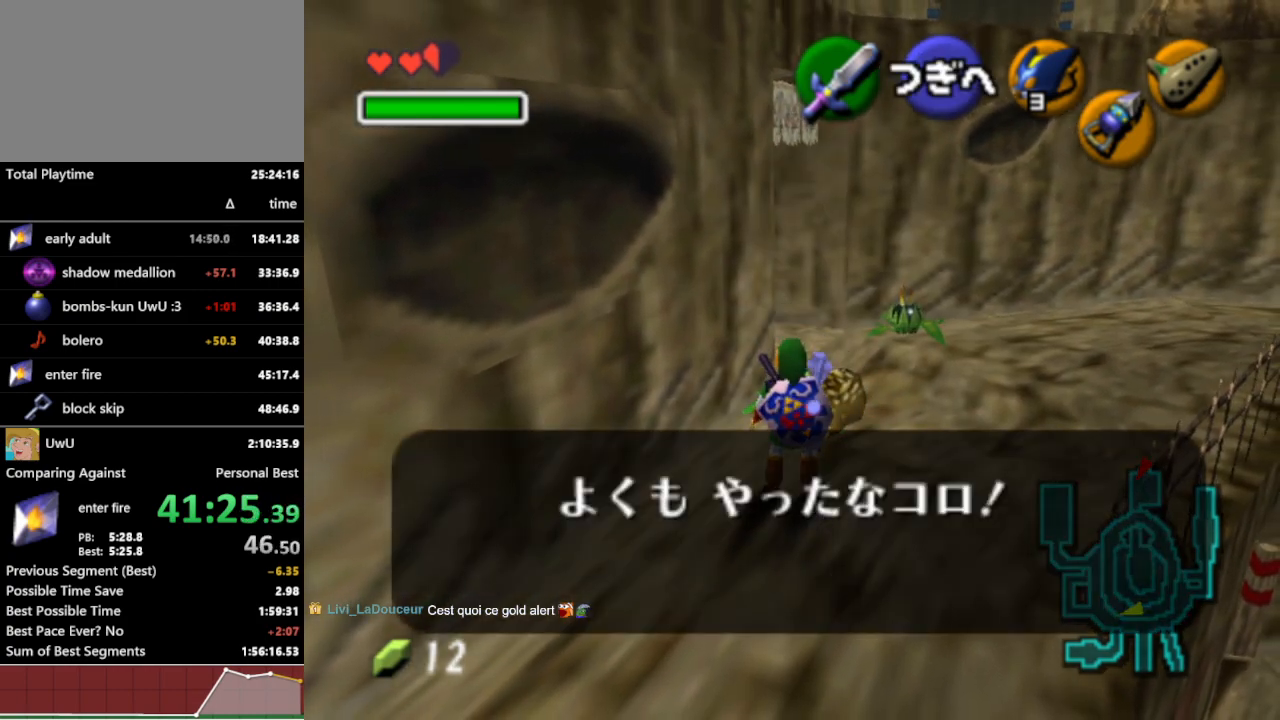
{"buttons": ["A"], "left_stick": "center", "right_stick": "center", "events": [[333, "A", "down"], [367, "B", "down"], [400, "A", "up"], [433, "B", "up"], [500, "A", "down"]]}
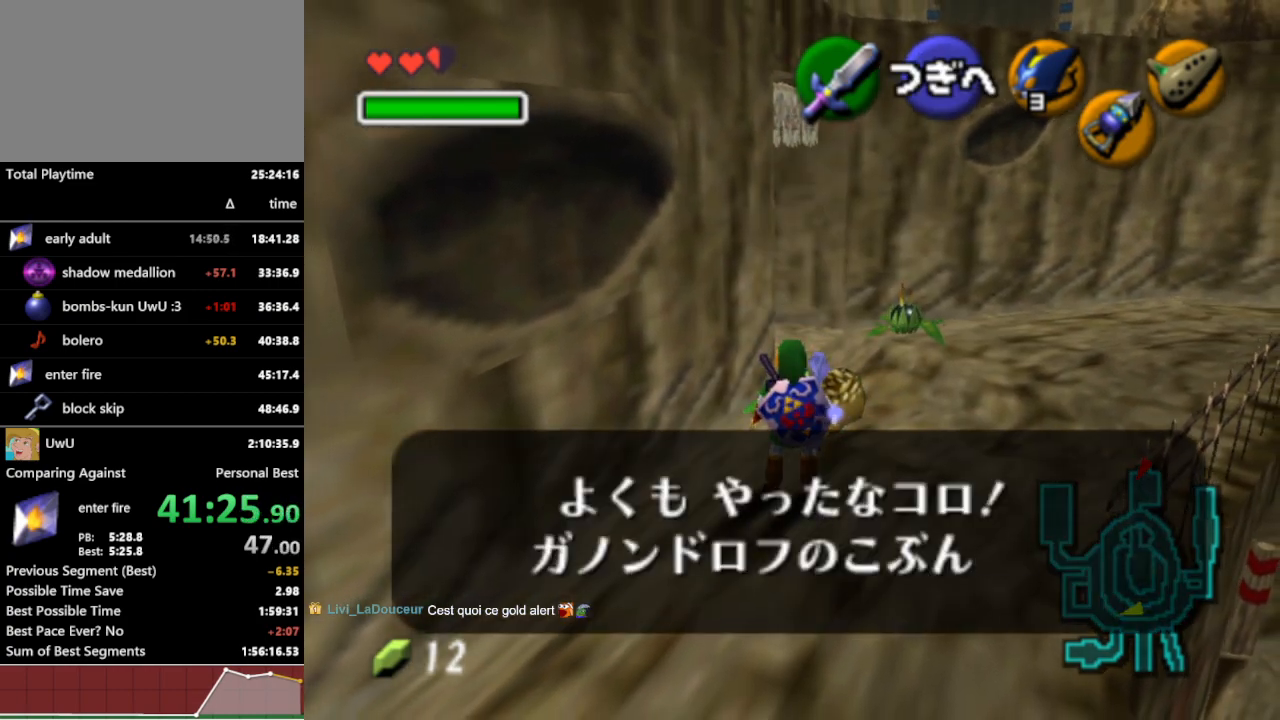
{"buttons": [], "left_stick": "center", "right_stick": "center", "events": [[33, "B", "down"], [67, "A", "up"], [67, "B", "up"], [133, "A", "down"], [133, "B", "down"], [200, "A", "up"], [200, "B", "up"], [267, "A", "down"], [267, "B", "down"], [333, "B", "up"], [367, "A", "up"]]}
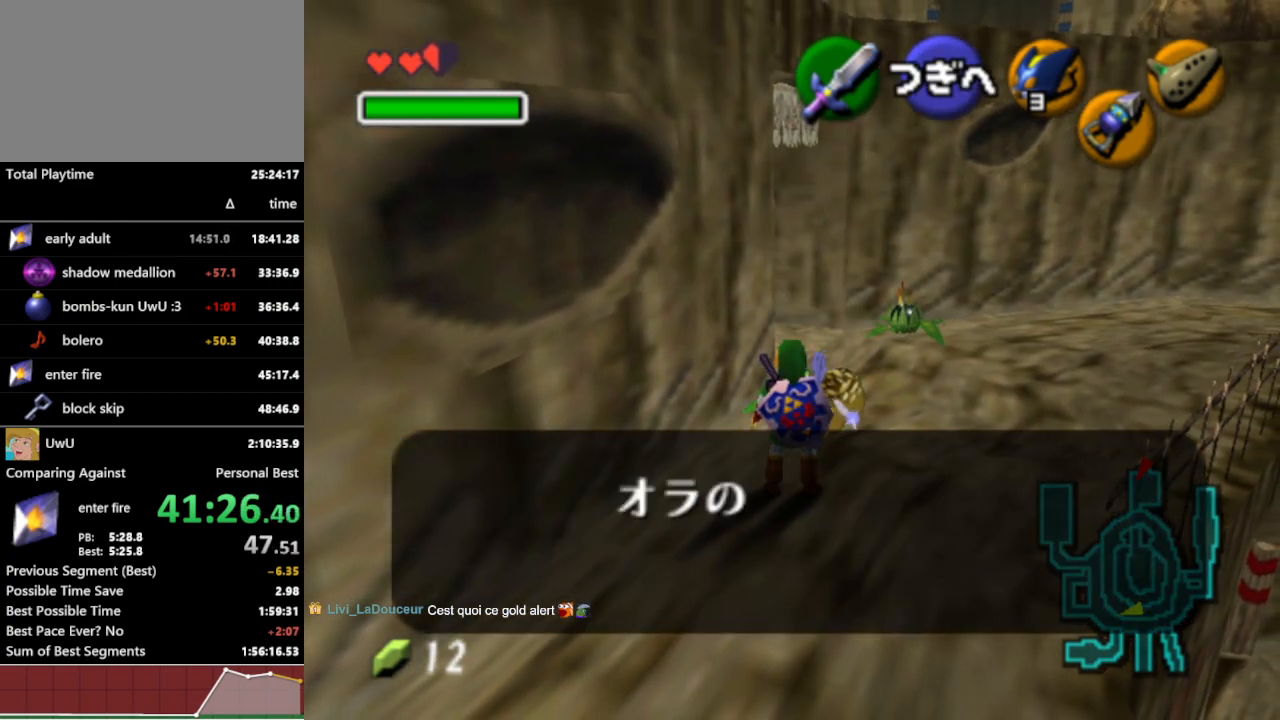
{"buttons": [], "left_stick": "center", "right_stick": "center", "events": []}
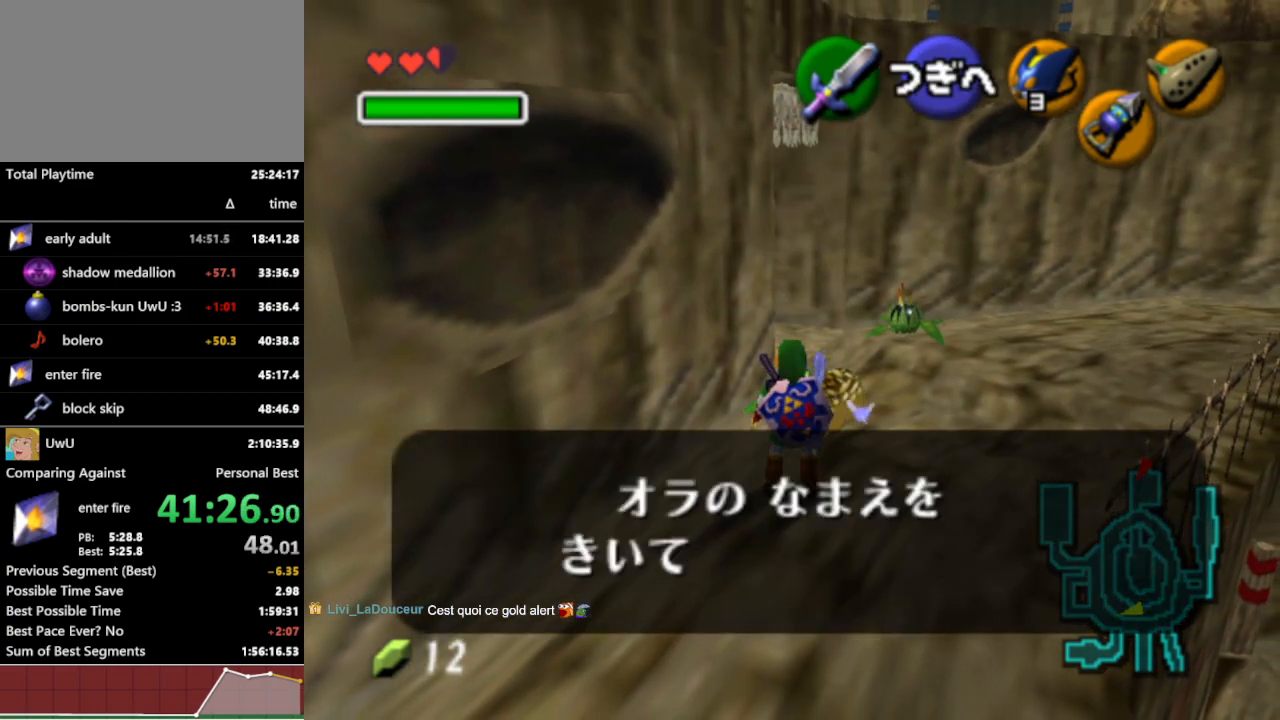
{"buttons": ["B"], "left_stick": "center", "right_stick": "center", "events": [[67, "B", "down"], [133, "B", "up"], [167, "A", "down"], [200, "A", "up"], [200, "B", "down"], [267, "A", "down"], [267, "B", "up"], [300, "A", "up"], [300, "B", "down"], [333, "A", "down"], [367, "A", "up"], [400, "B", "up"], [433, "A", "down"], [467, "B", "down"], [500, "A", "up"]]}
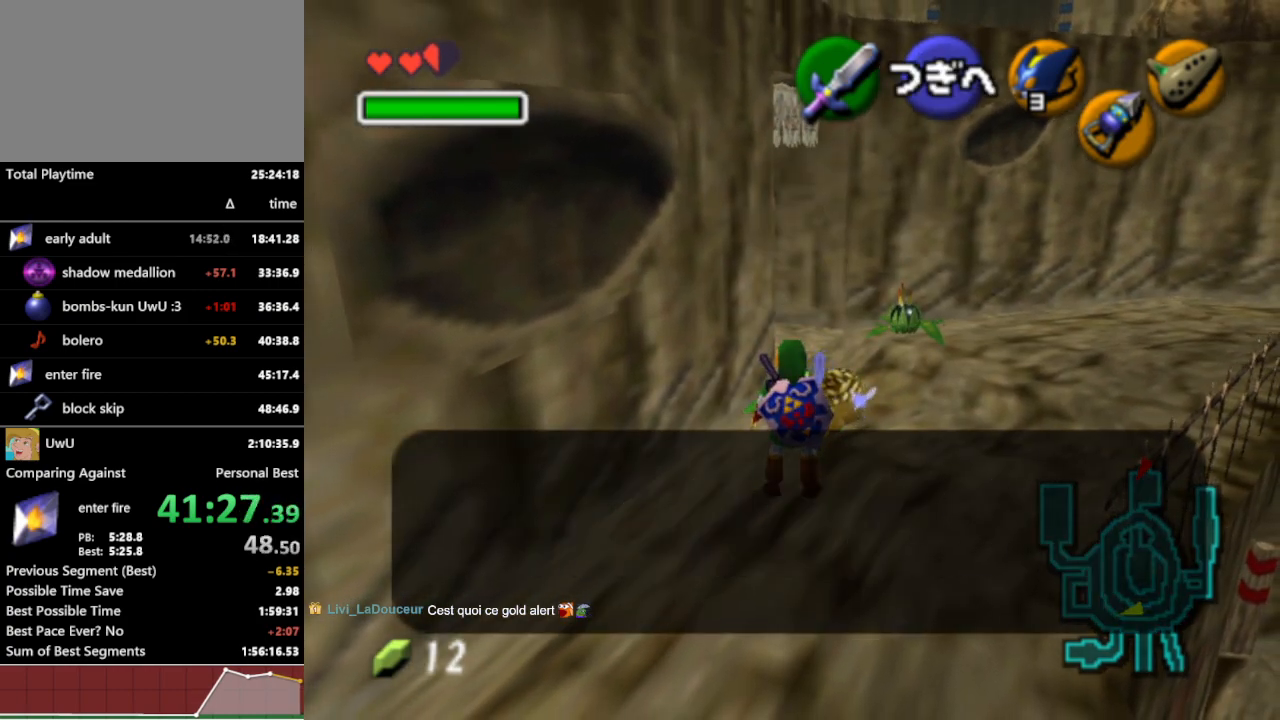
{"buttons": [], "left_stick": "center", "right_stick": "center", "events": [[67, "A", "down"], [67, "B", "up"], [100, "A", "up"], [100, "B", "down"], [133, "B", "up"]]}
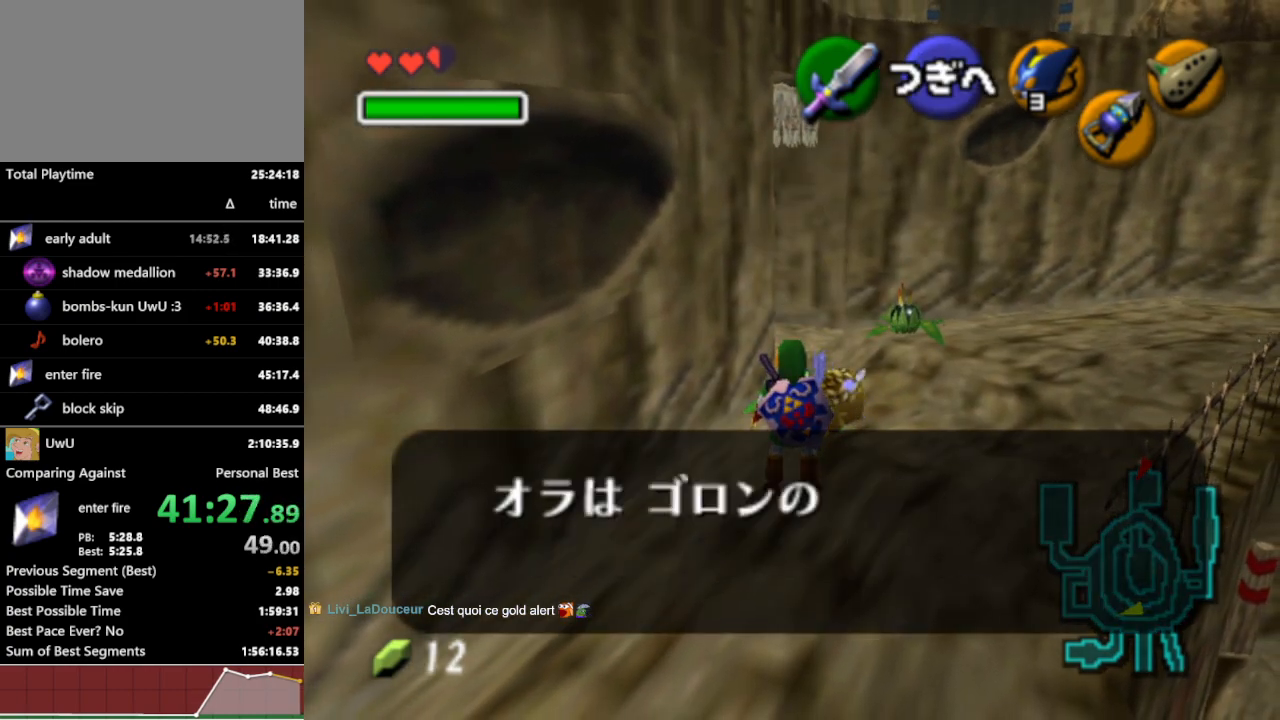
{"buttons": [], "left_stick": "center", "right_stick": "center", "events": []}
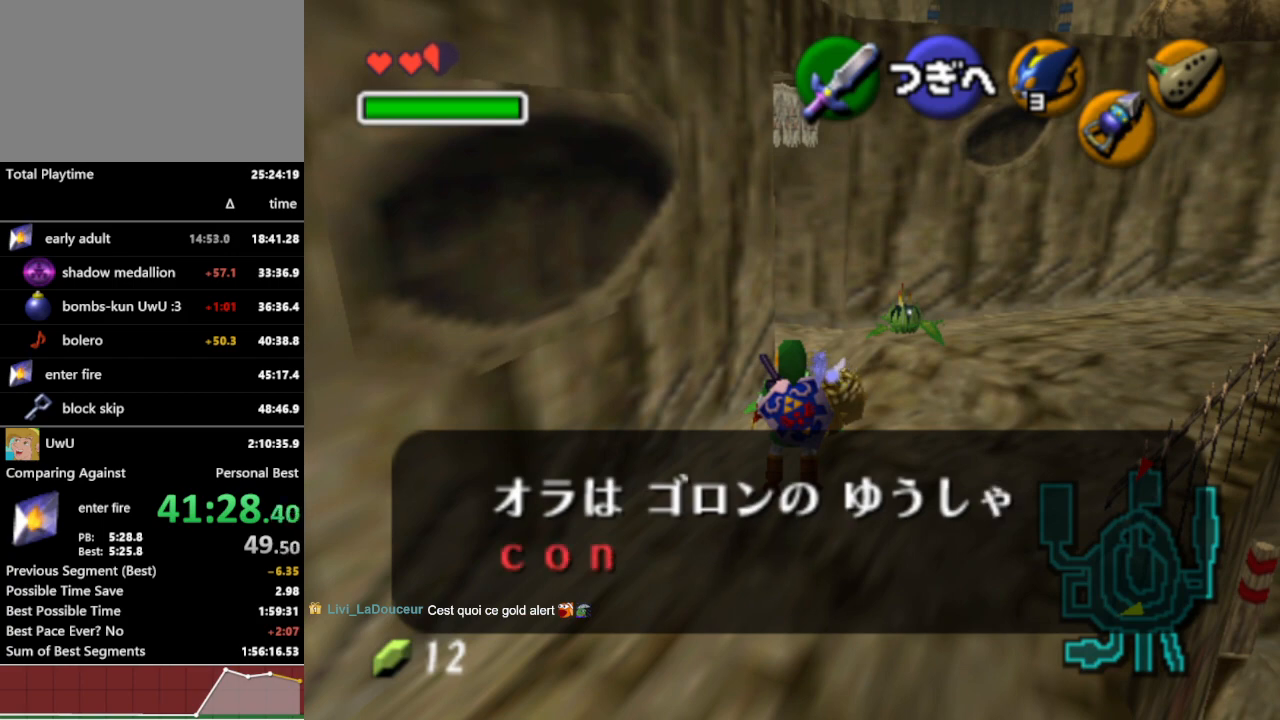
{"buttons": [], "left_stick": "center", "right_stick": "center", "events": []}
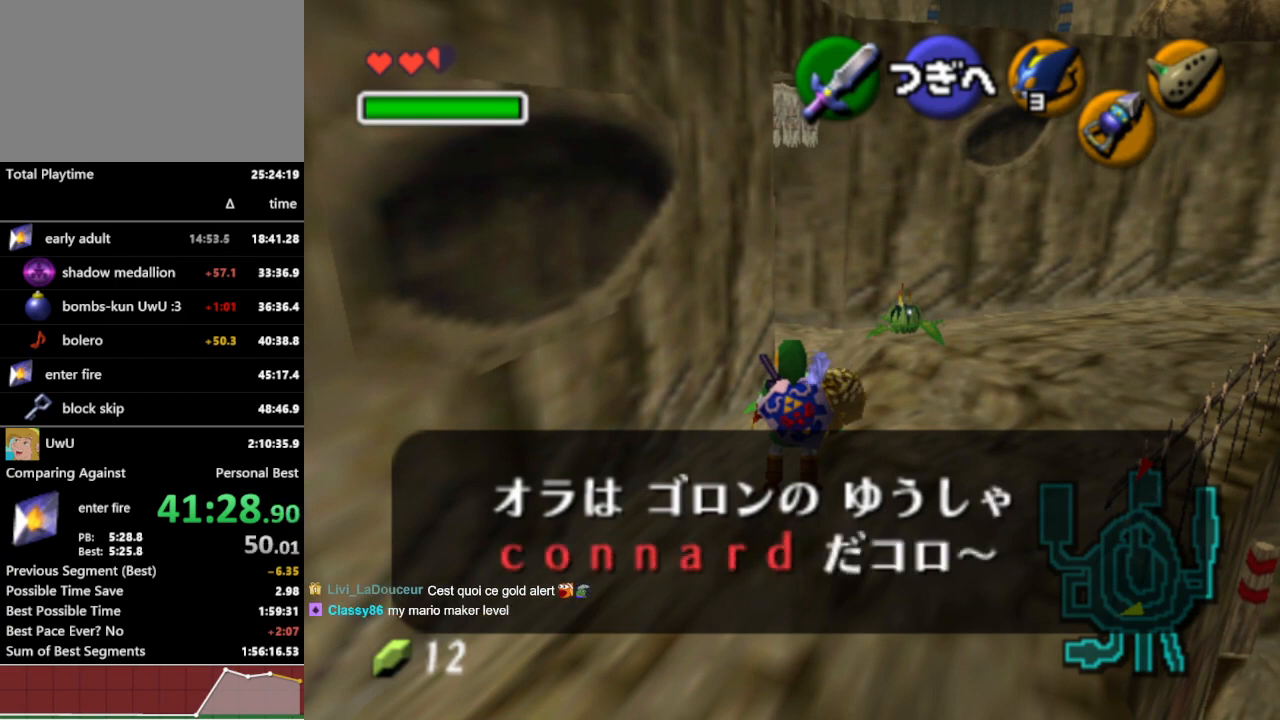
{"buttons": [], "left_stick": "center", "right_stick": "center", "events": [[267, "A", "down"], [400, "A", "up"]]}
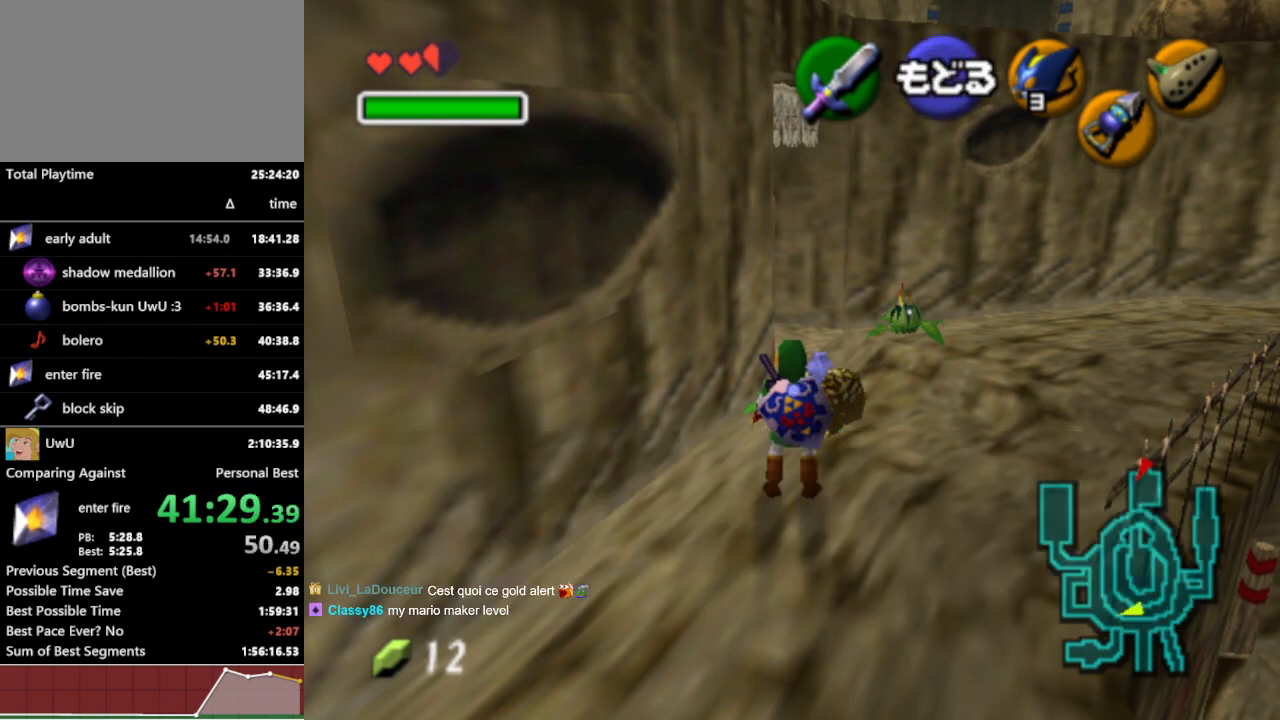
{"buttons": [], "left_stick": "center", "right_stick": "center", "events": []}
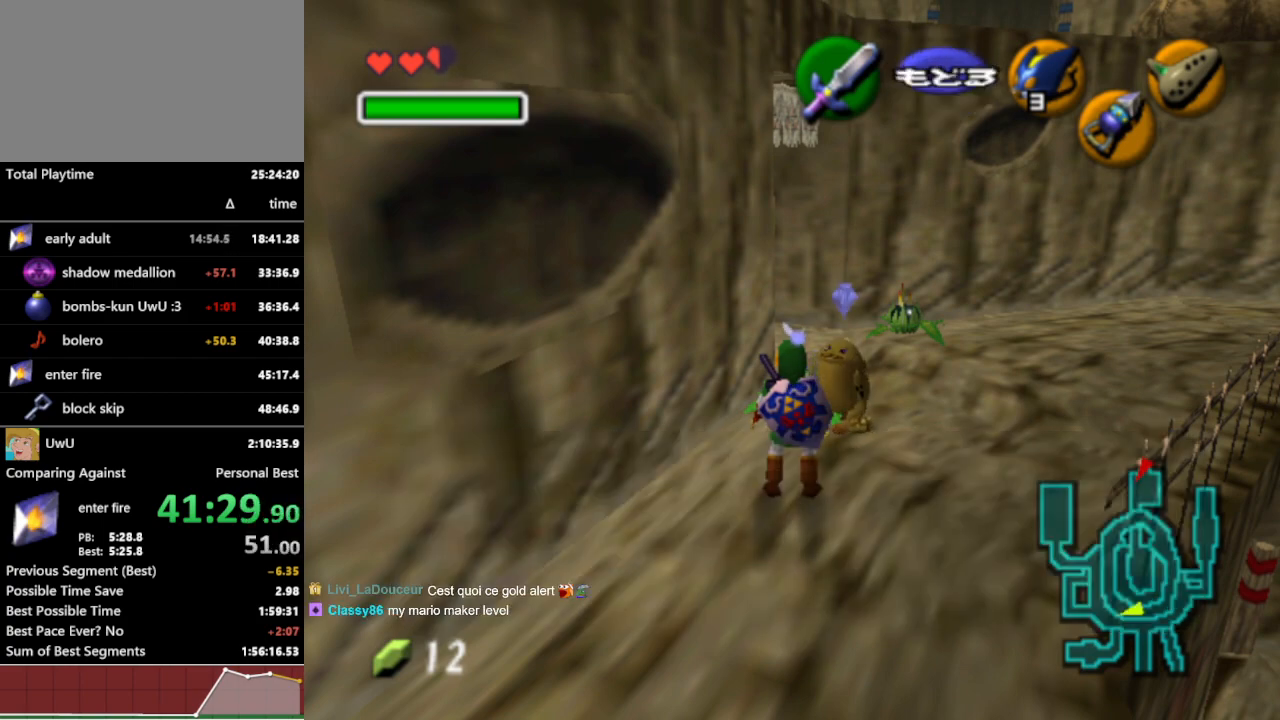
{"buttons": [], "left_stick": "up-right", "right_stick": "center", "events": [[467, "left_stick", "up-right"]]}
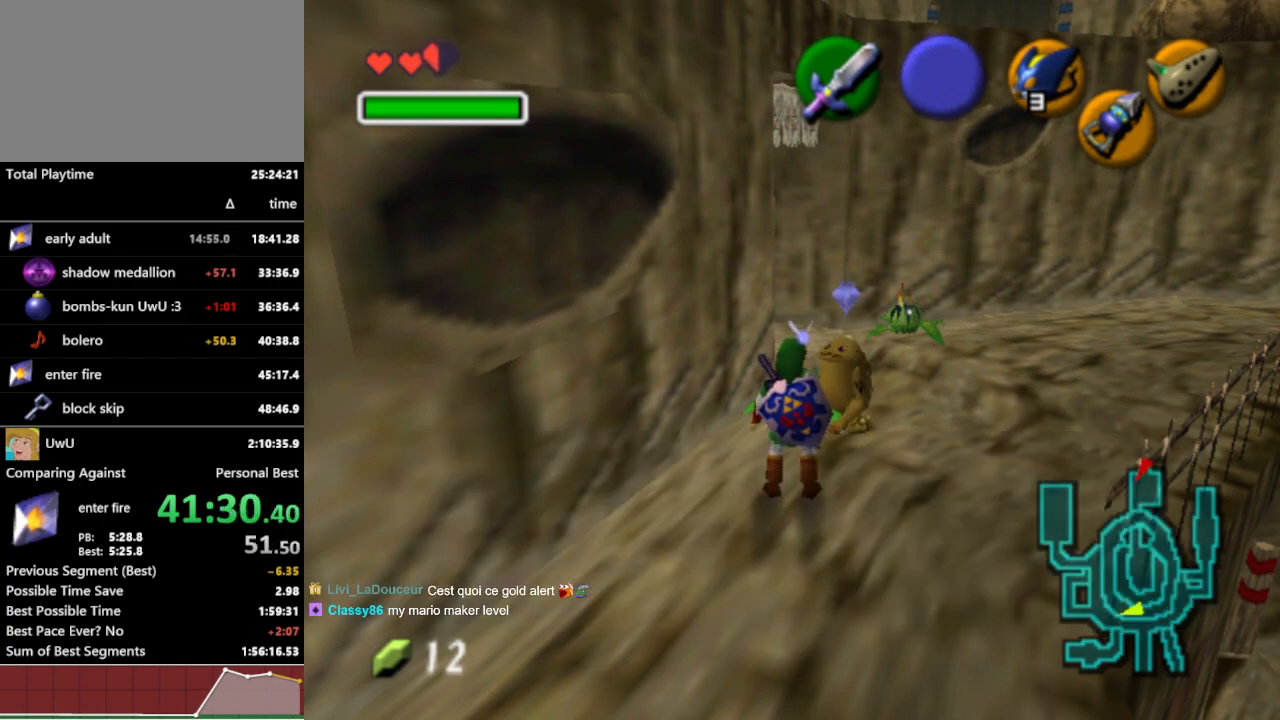
{"buttons": ["L1"], "left_stick": "center", "right_stick": "center", "events": [[100, "left_stick", "center"], [233, "L1", "down"]]}
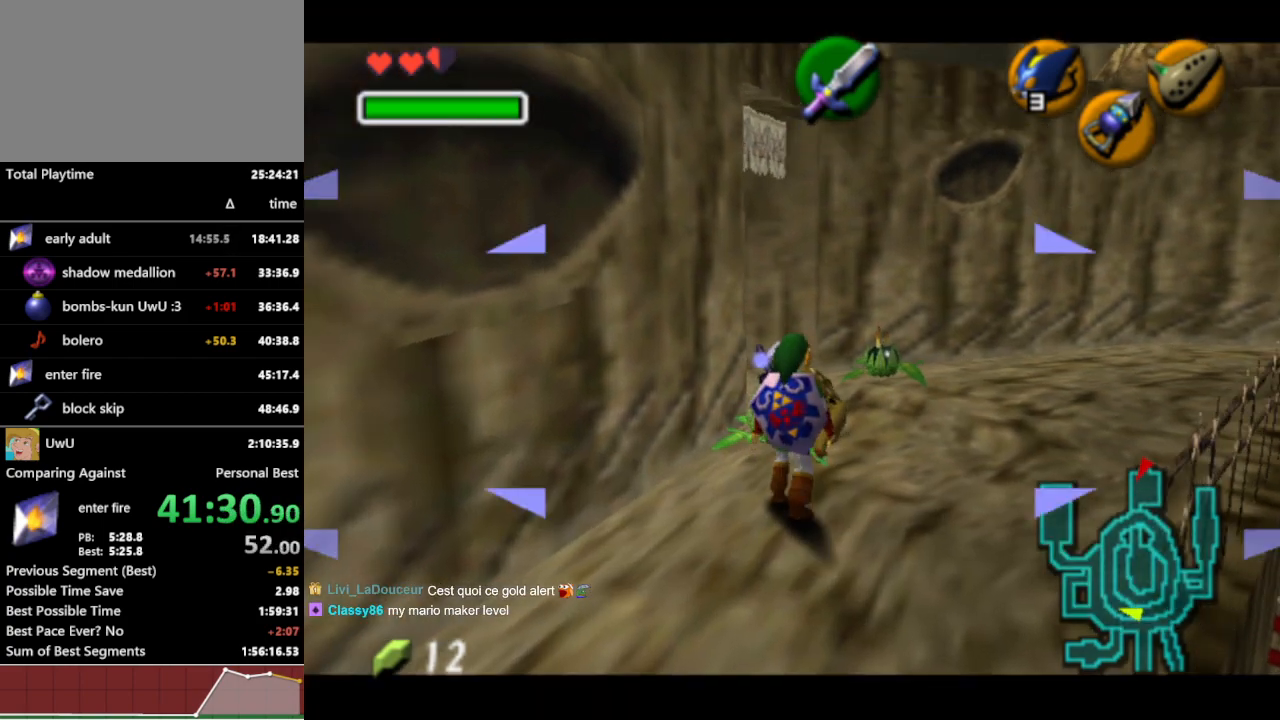
{"buttons": ["L1"], "left_stick": "center", "right_stick": "center", "events": []}
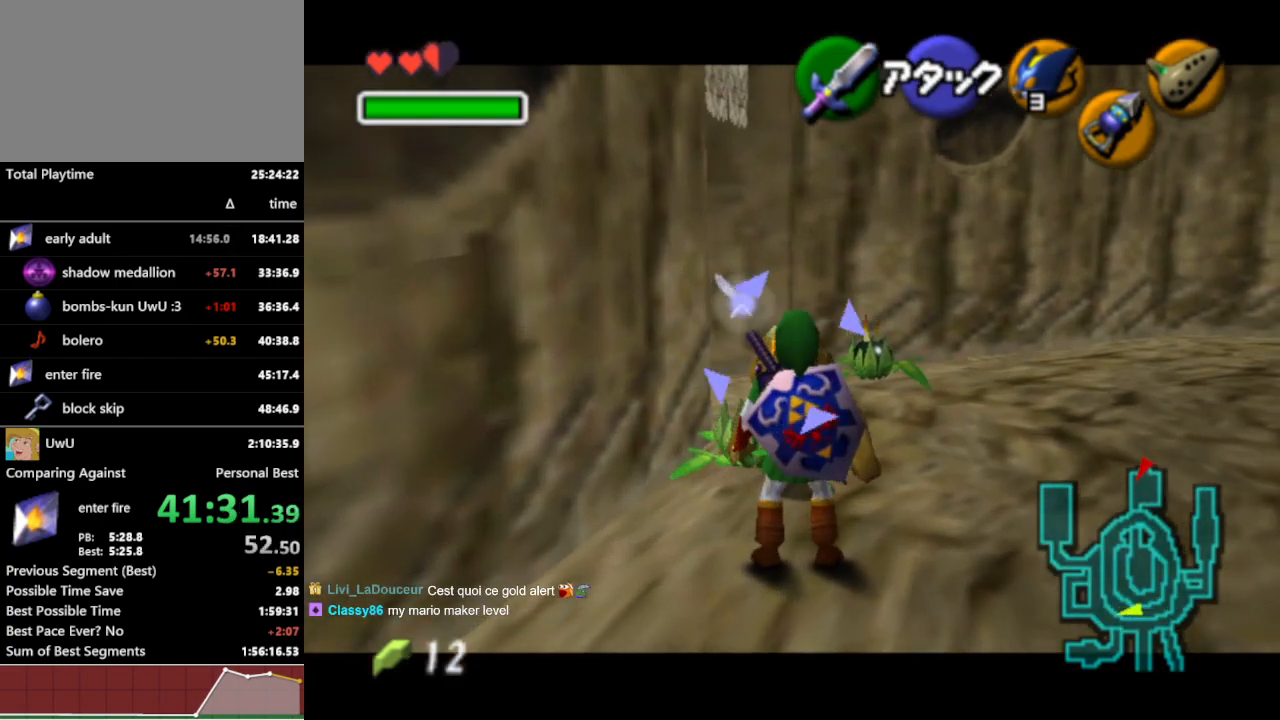
{"buttons": ["L1"], "left_stick": "center", "right_stick": "center", "events": [[33, "left_stick", "right"], [233, "left_stick", "center"]]}
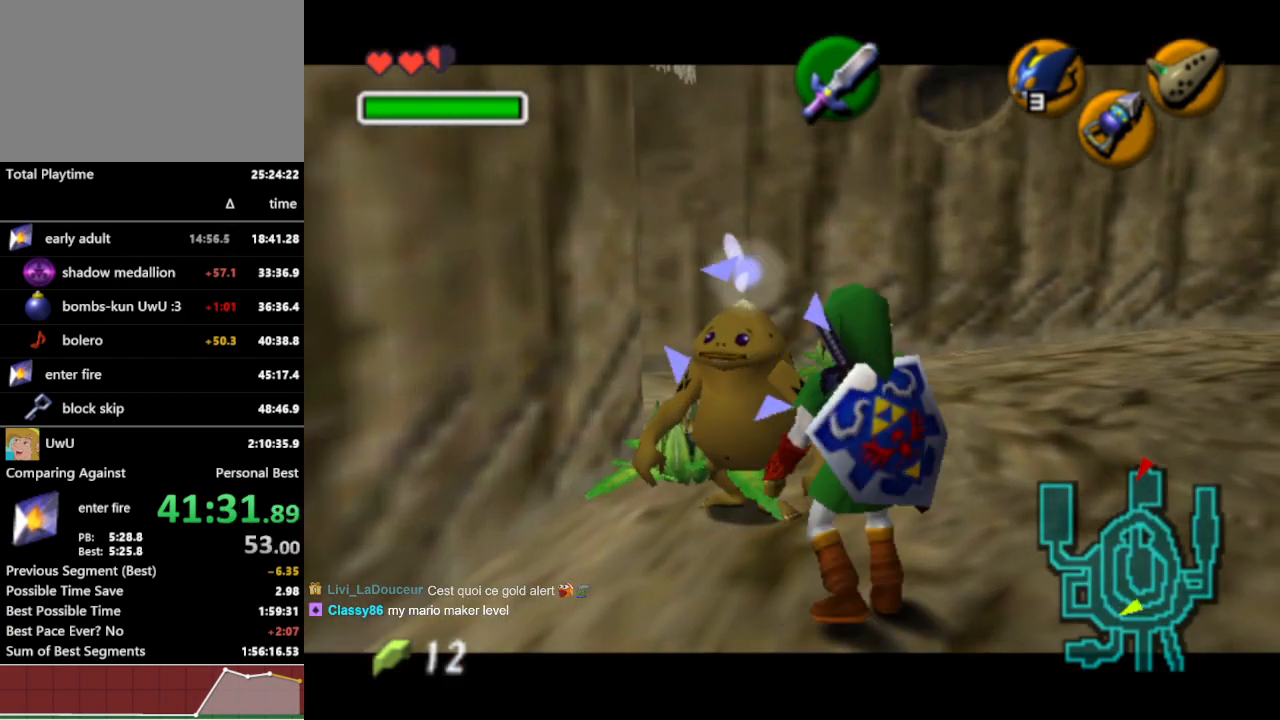
{"buttons": ["L1"], "left_stick": "center", "right_stick": "center", "events": []}
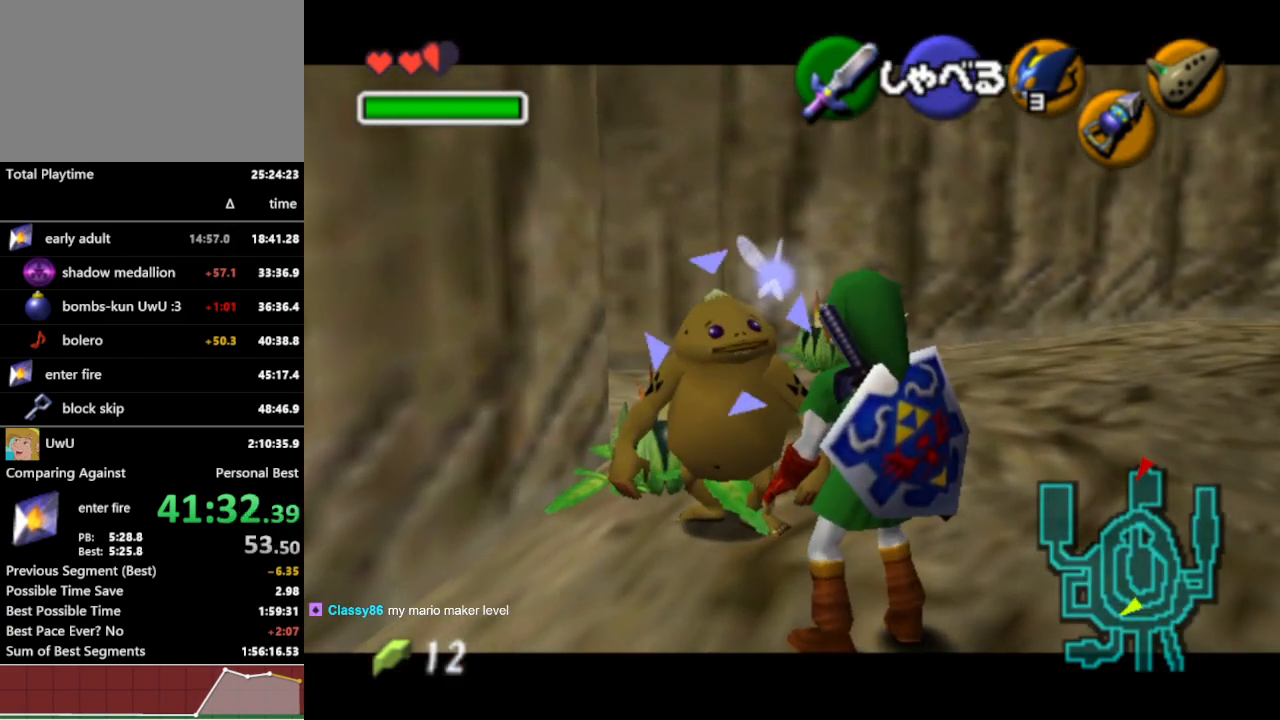
{"buttons": [], "left_stick": "center", "right_stick": "center", "events": [[33, "A", "down"], [133, "A", "up"], [400, "L1", "up"]]}